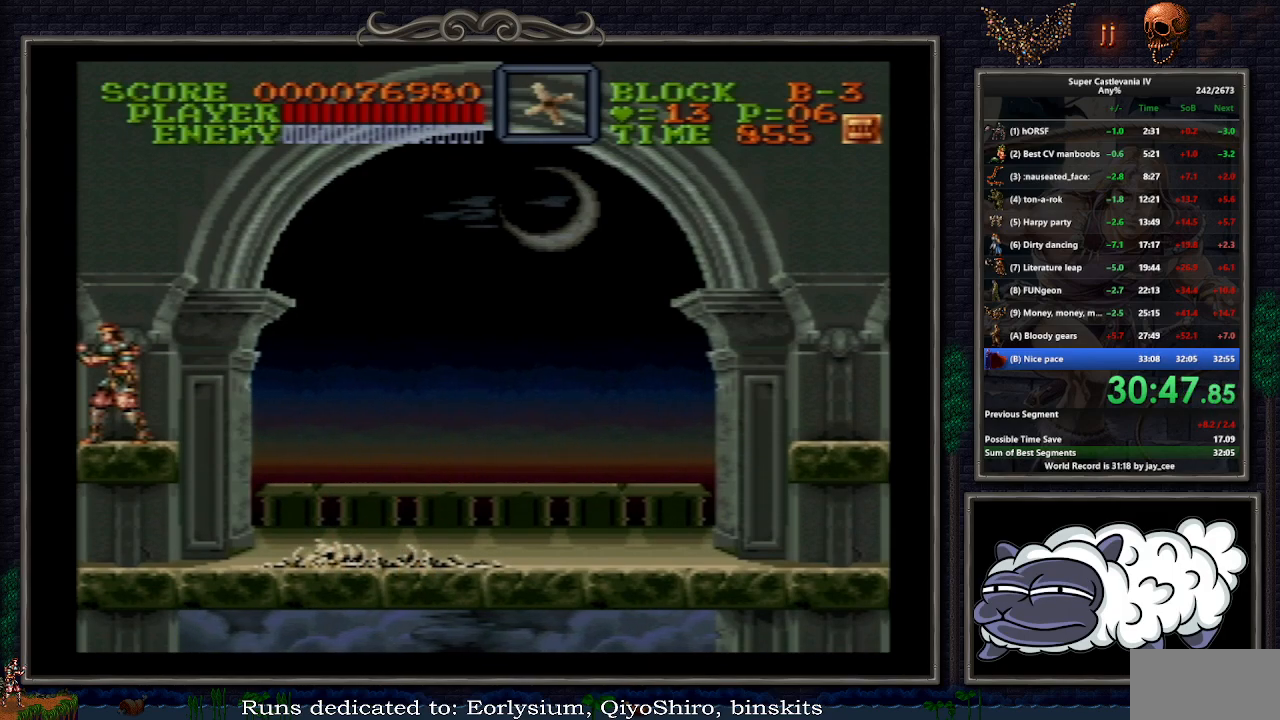
Gameplay with a controller (Nintendo layout); each line is a JSON object with the inputs held at the frame after it. "events" lists button and stick changes between this image and that frame as [ms after this image, input, new state], when the widget could be followed in between. Not read: L1 L3 R3.
{"buttons": [], "events": [[167, "B", "down"], [400, "B", "up"]]}
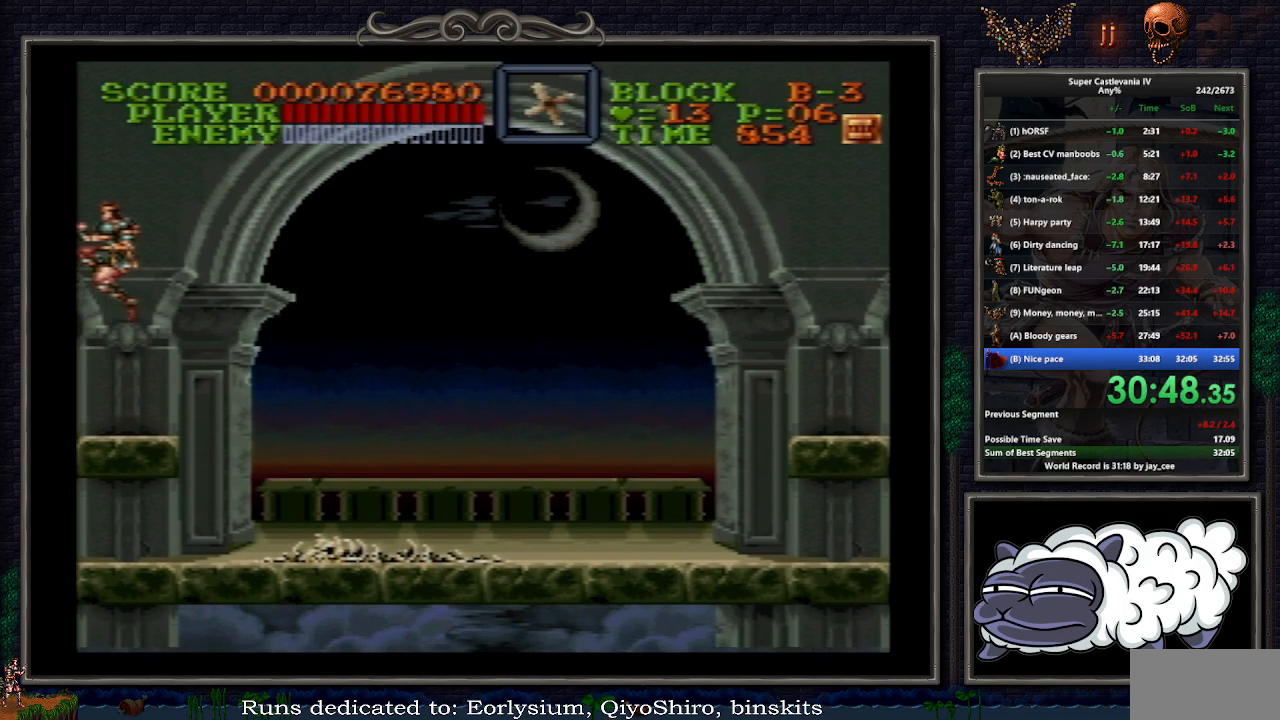
{"buttons": ["B"], "events": [[400, "B", "down"]]}
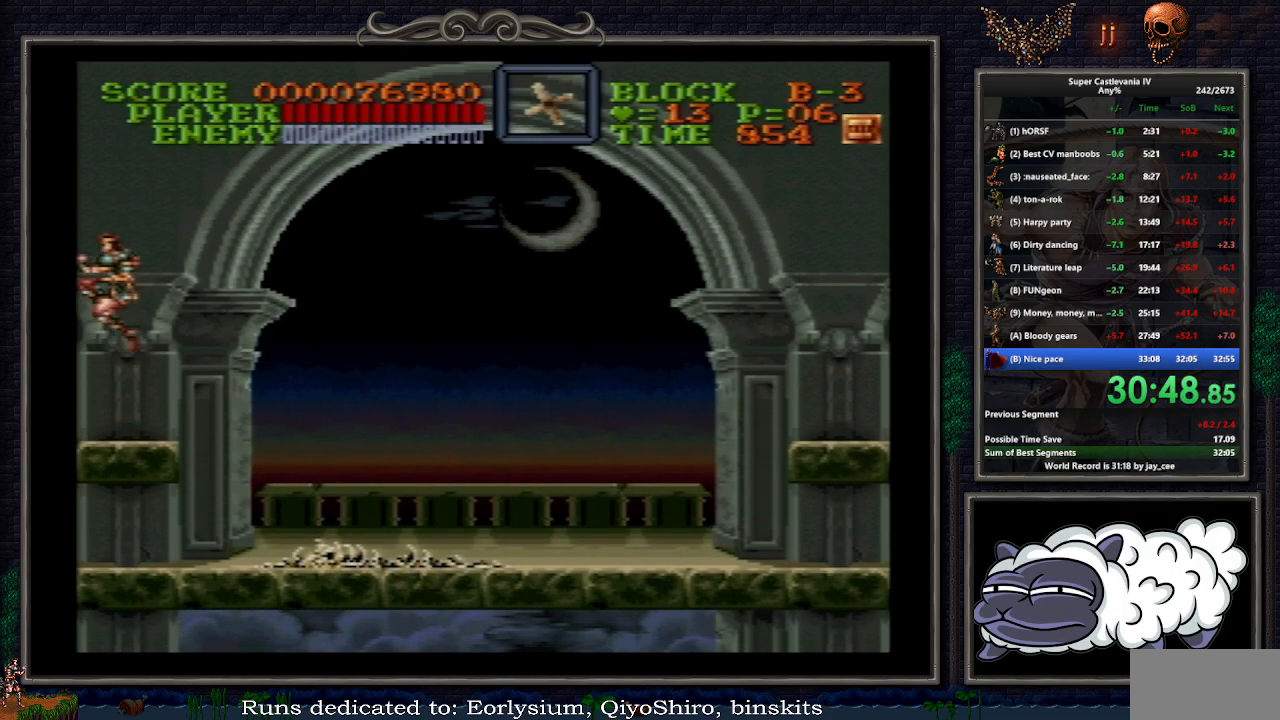
{"buttons": ["DPAD_LEFT"], "events": [[250, "B", "up"], [500, "DPAD_LEFT", "down"]]}
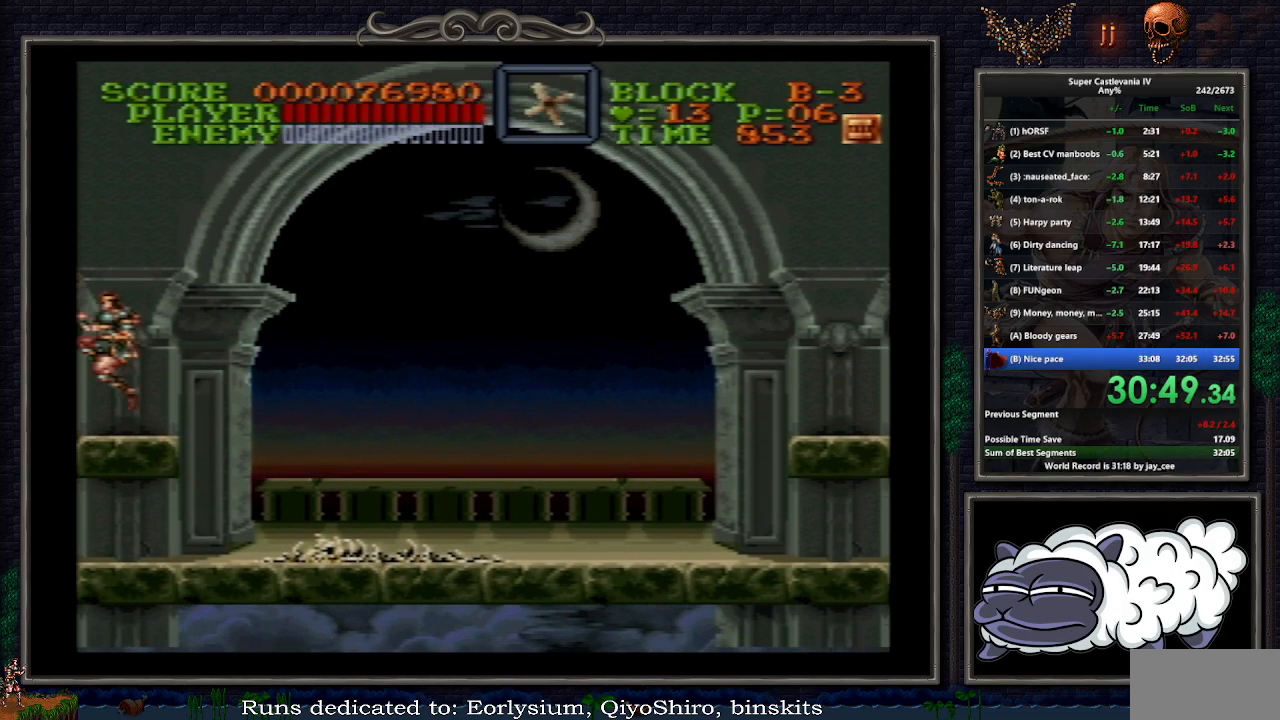
{"buttons": ["DPAD_LEFT"], "events": [[150, "B", "down"], [333, "B", "up"]]}
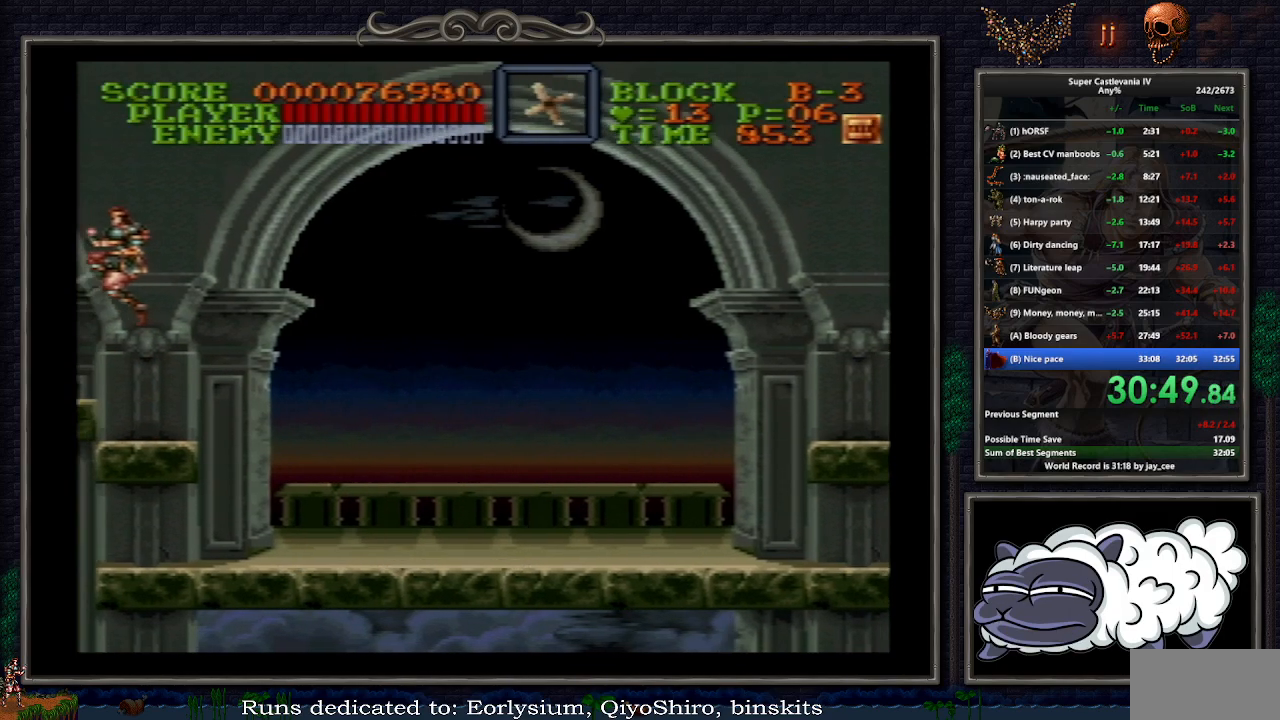
{"buttons": ["DPAD_LEFT"], "events": []}
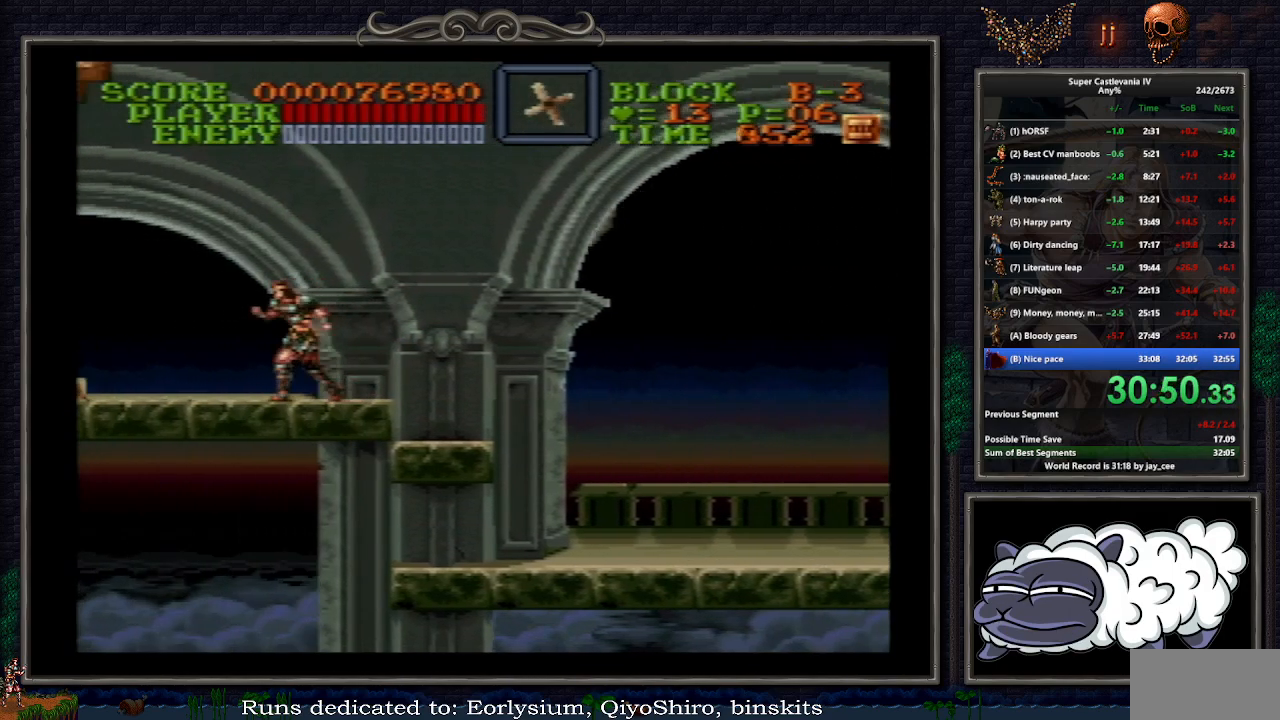
{"buttons": ["DPAD_LEFT"], "events": []}
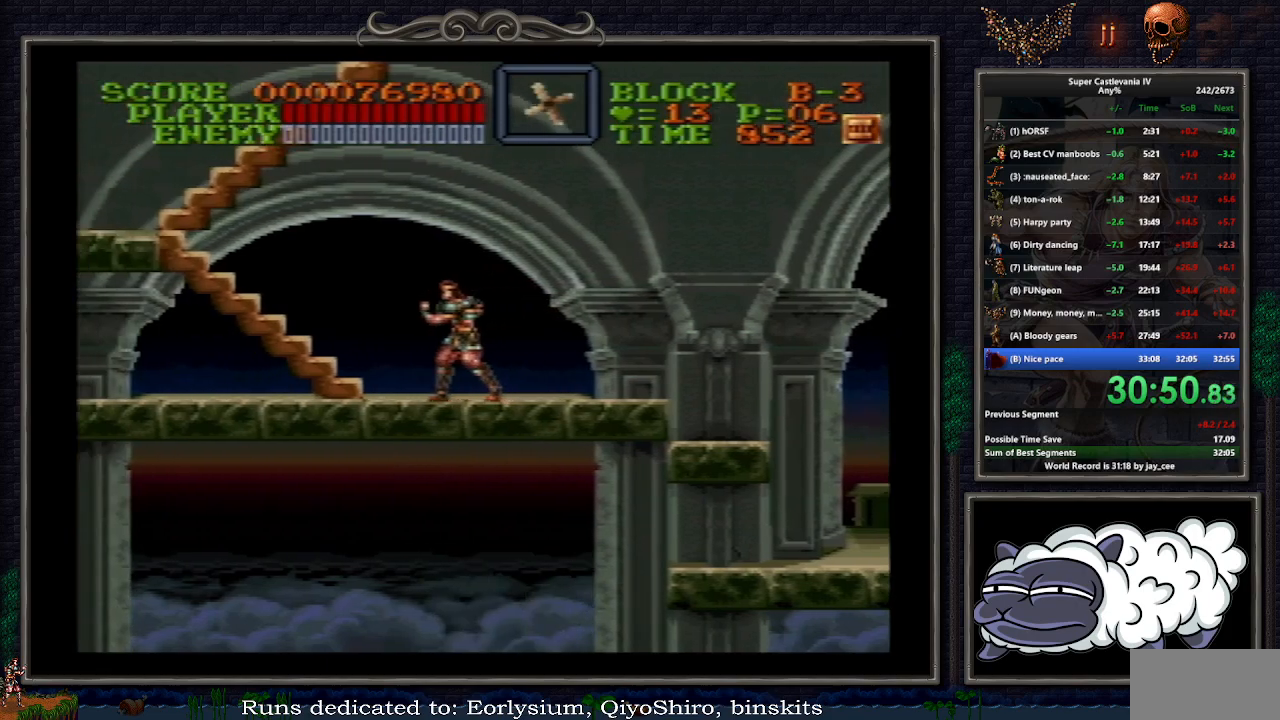
{"buttons": ["DPAD_LEFT"], "events": []}
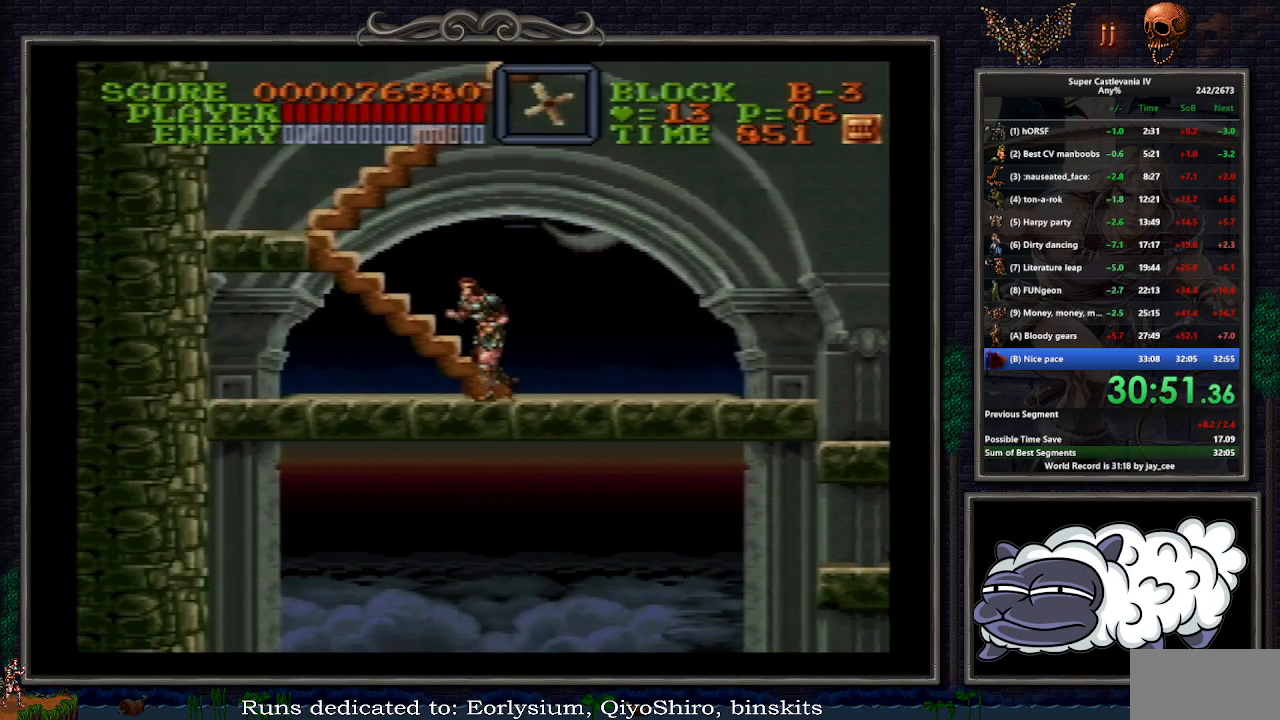
{"buttons": ["DPAD_UP", "DPAD_LEFT"], "events": [[250, "B", "down"], [250, "DPAD_UP", "down"], [333, "B", "up"]]}
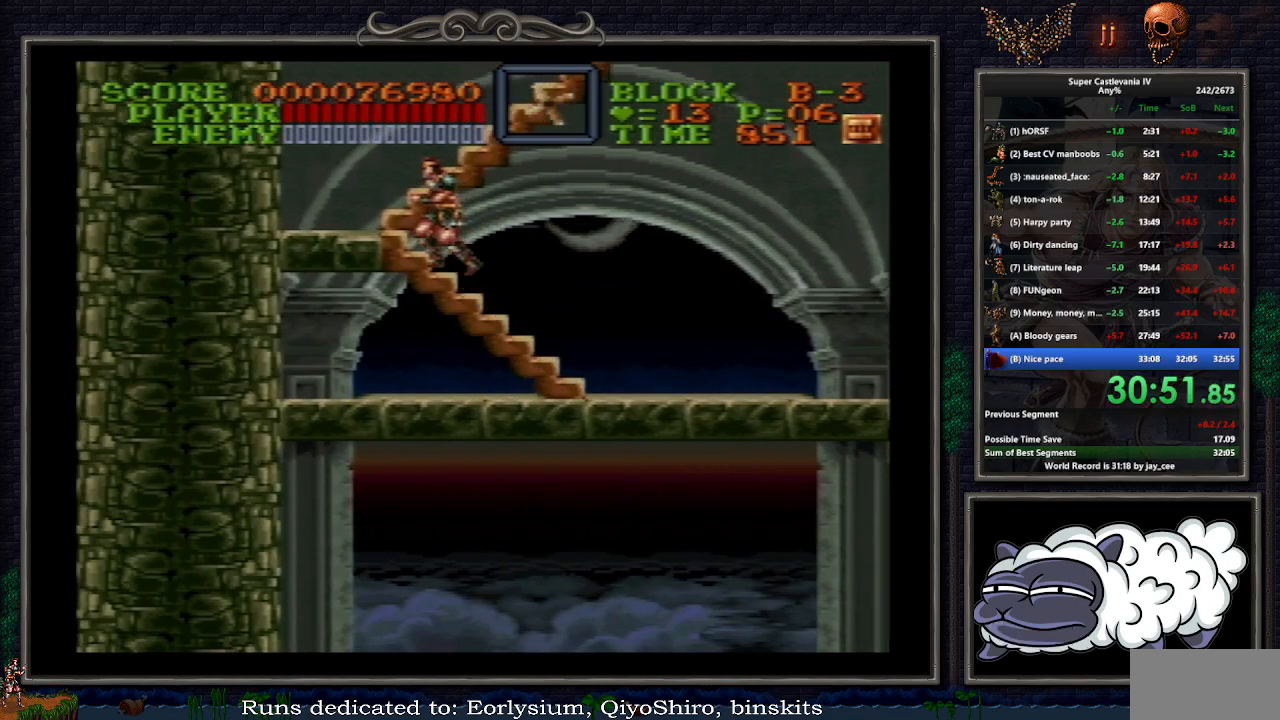
{"buttons": ["DPAD_UP", "DPAD_RIGHT"], "events": [[117, "DPAD_LEFT", "up"], [300, "DPAD_RIGHT", "down"]]}
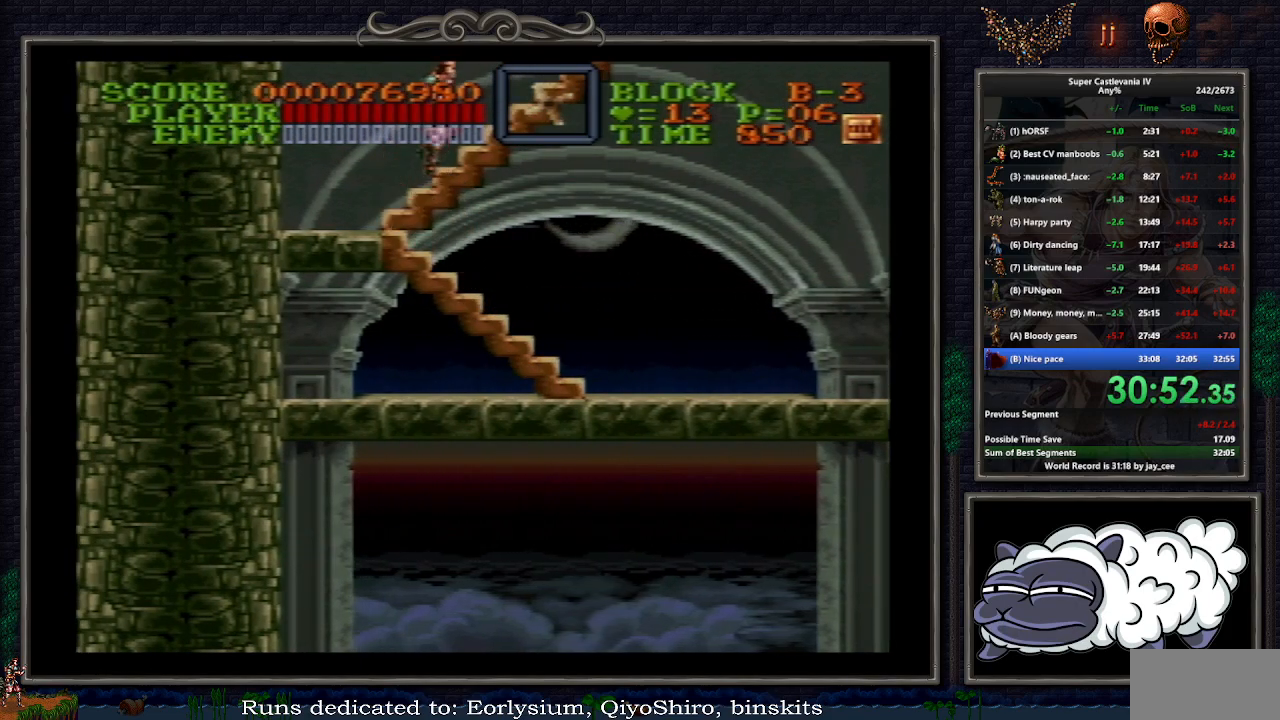
{"buttons": [], "events": [[417, "DPAD_RIGHT", "up"], [433, "DPAD_UP", "up"]]}
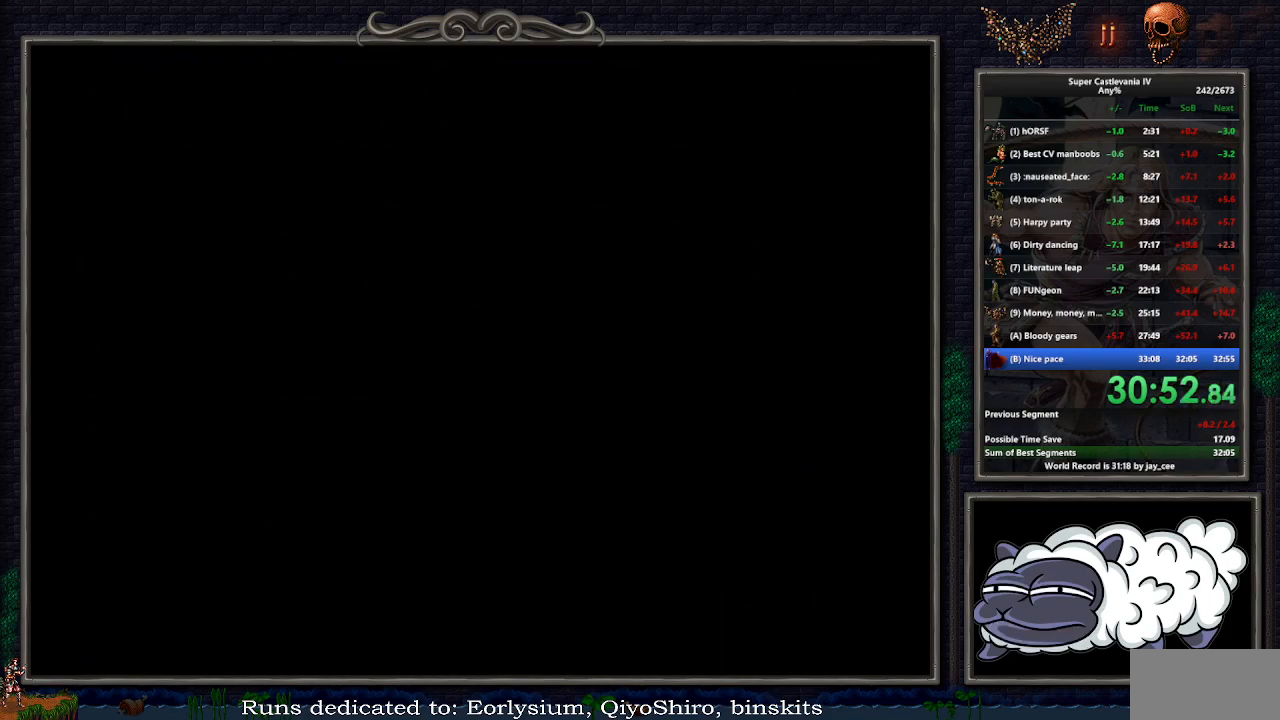
{"buttons": ["DPAD_RIGHT"], "events": [[133, "DPAD_RIGHT", "down"]]}
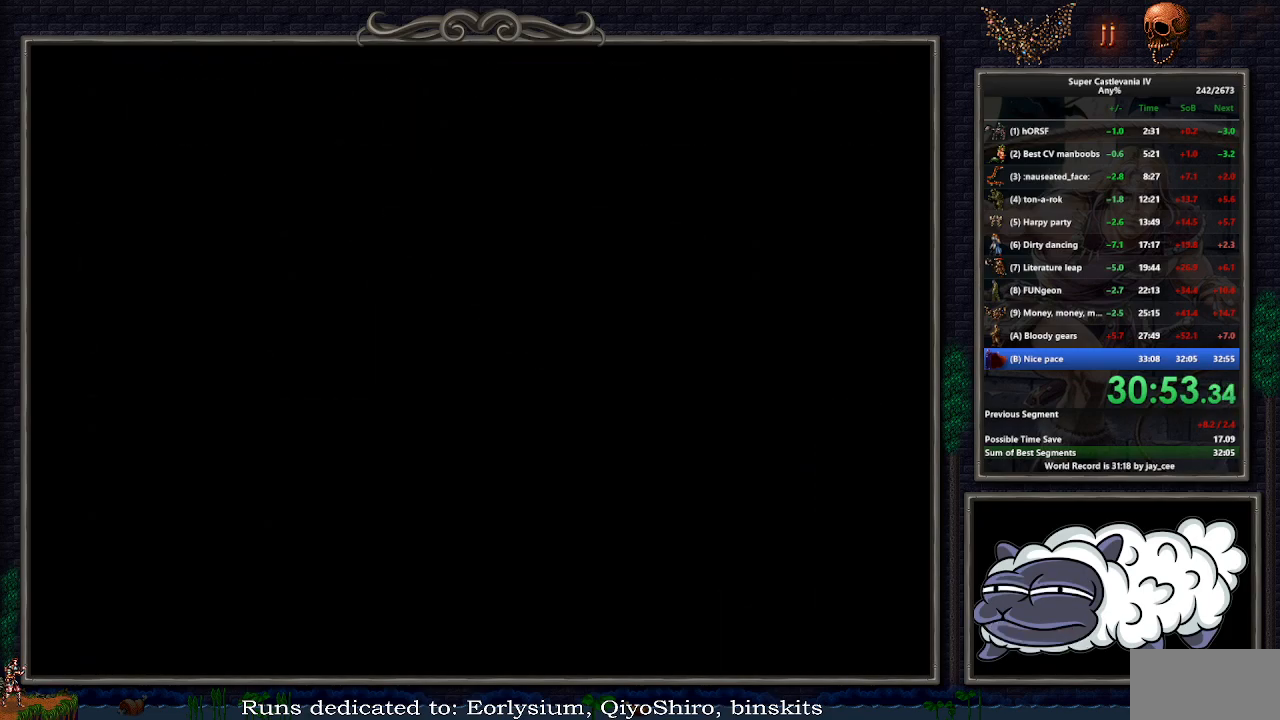
{"buttons": ["DPAD_RIGHT"], "events": []}
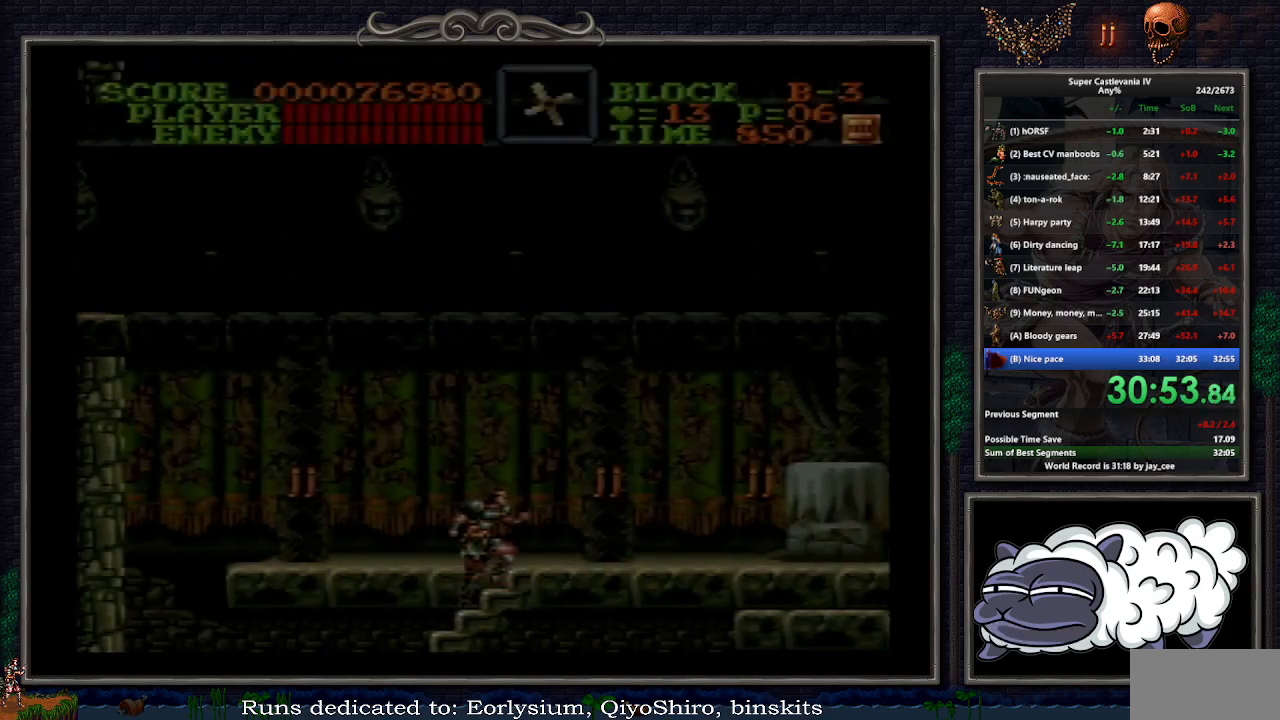
{"buttons": ["B", "DPAD_DOWN", "DPAD_RIGHT"], "events": [[433, "B", "down"], [467, "DPAD_DOWN", "down"]]}
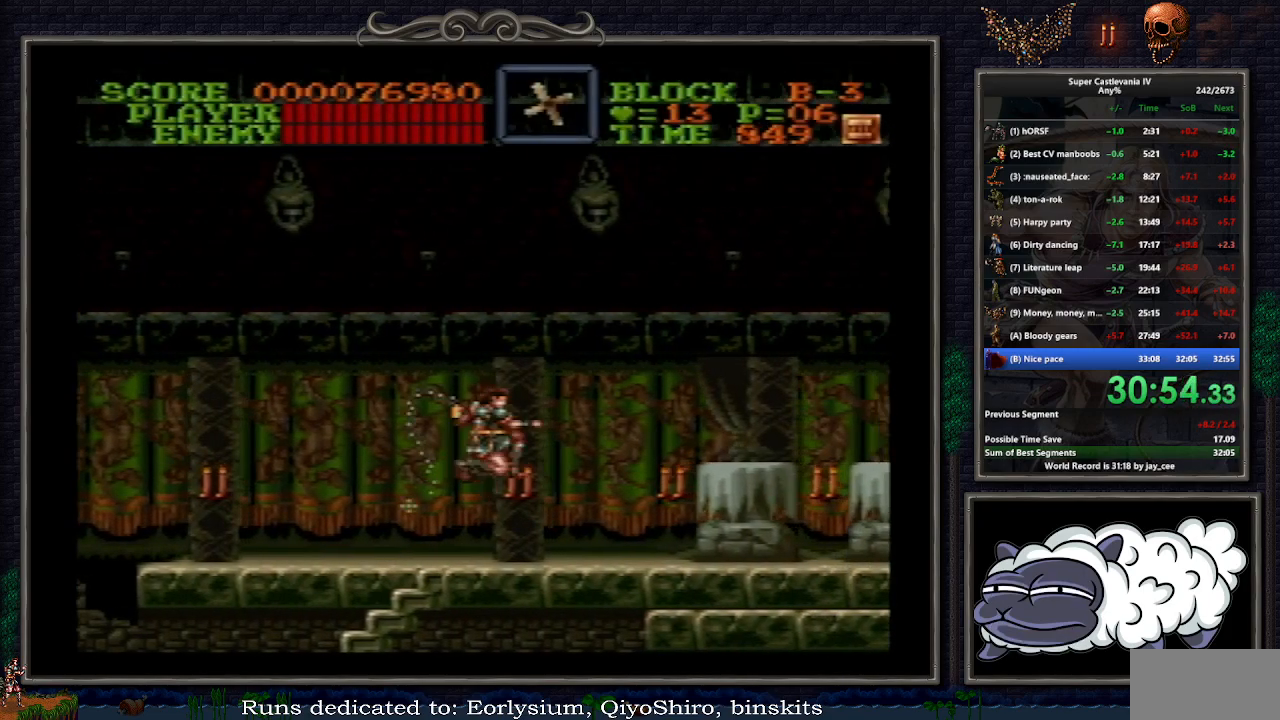
{"buttons": ["B", "Y", "DPAD_DOWN", "DPAD_RIGHT"], "events": [[17, "Y", "down"], [33, "DPAD_RIGHT", "up"], [100, "B", "up"], [283, "Y", "up"], [300, "DPAD_RIGHT", "down"], [333, "DPAD_DOWN", "up"], [467, "DPAD_DOWN", "down"], [483, "B", "down"], [483, "Y", "down"]]}
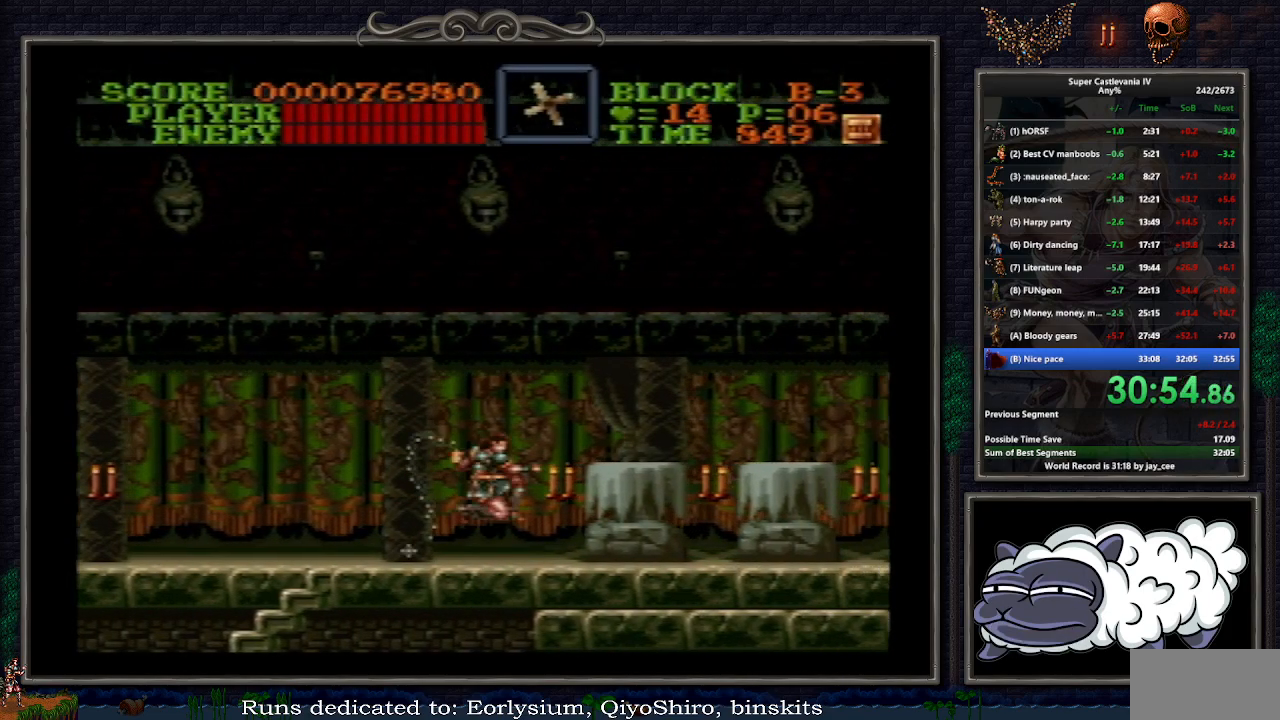
{"buttons": ["DPAD_RIGHT"], "events": [[400, "DPAD_DOWN", "up"], [400, "Y", "up"], [417, "B", "up"]]}
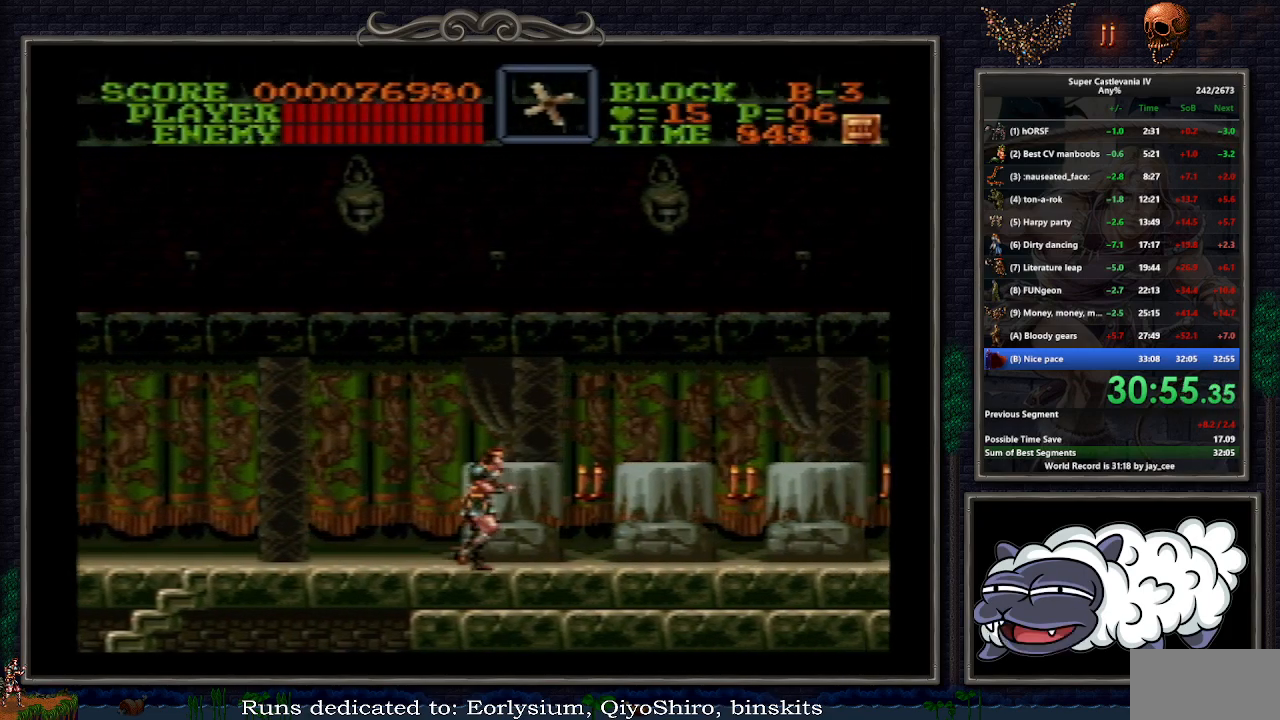
{"buttons": ["DPAD_RIGHT"], "events": [[67, "B", "down"], [100, "Y", "down"], [133, "DPAD_DOWN", "down"], [433, "DPAD_DOWN", "up"], [483, "B", "up"], [483, "Y", "up"]]}
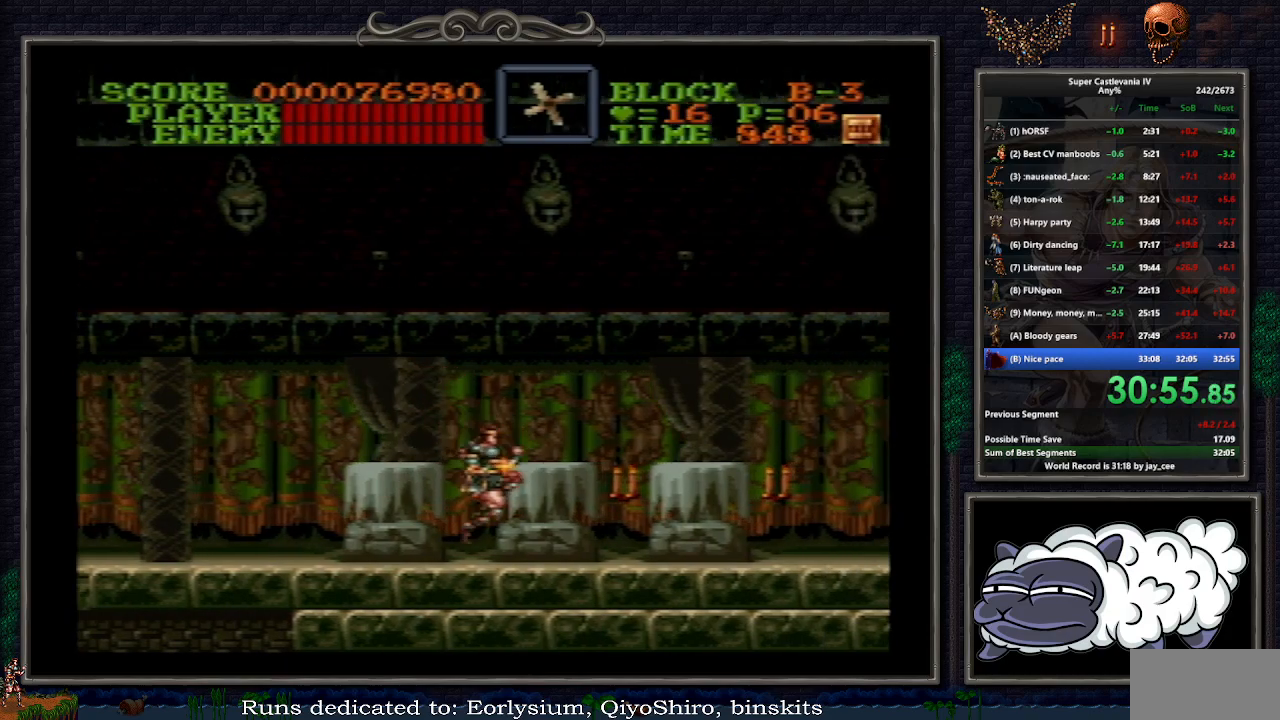
{"buttons": ["B", "Y", "DPAD_RIGHT"], "events": [[150, "B", "down"], [183, "Y", "down"], [200, "DPAD_DOWN", "down"], [483, "DPAD_DOWN", "up"]]}